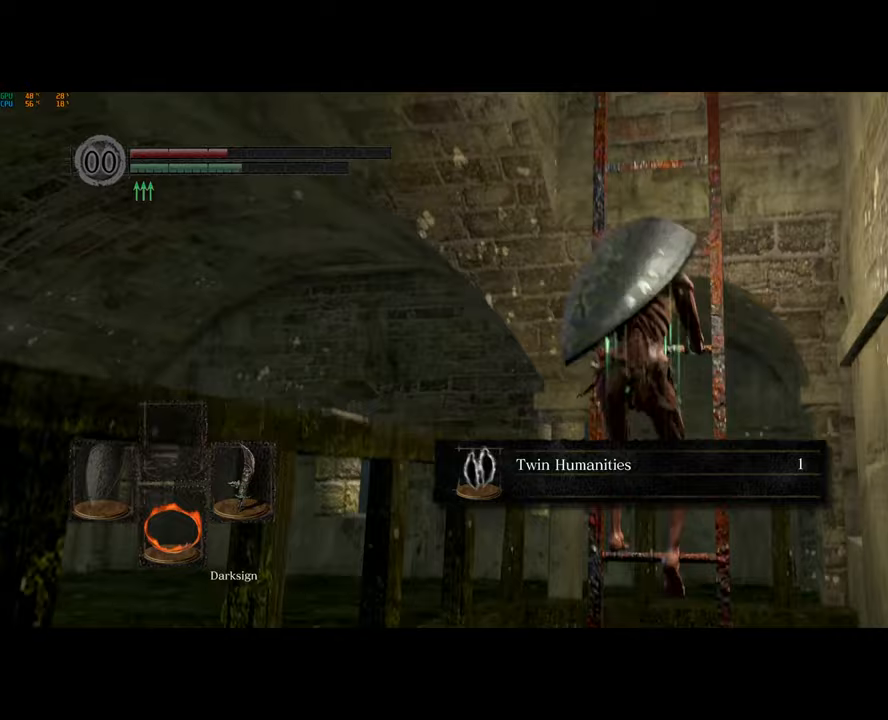
Gameplay with a controller (PlayStation layout); each line is a JSON object with the inputs held at the frame after it. "events" lists button and stick changes between this image and that frame as [ms after this image, input, new state], when the widget could be followed in between.
{"buttons": [], "left_stick": "up", "right_stick": "center", "events": []}
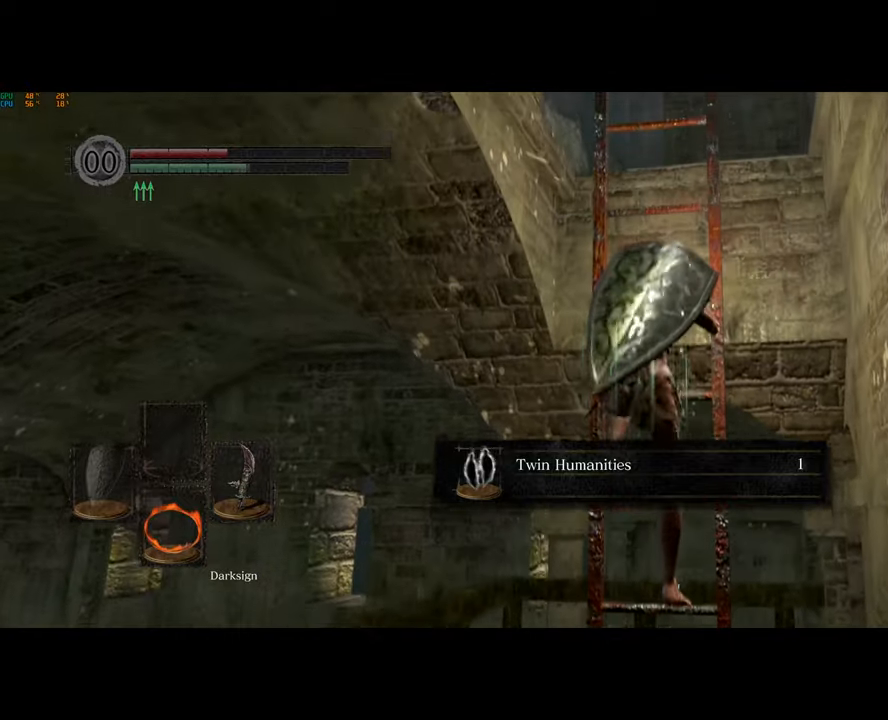
{"buttons": [], "left_stick": "up", "right_stick": "center", "events": []}
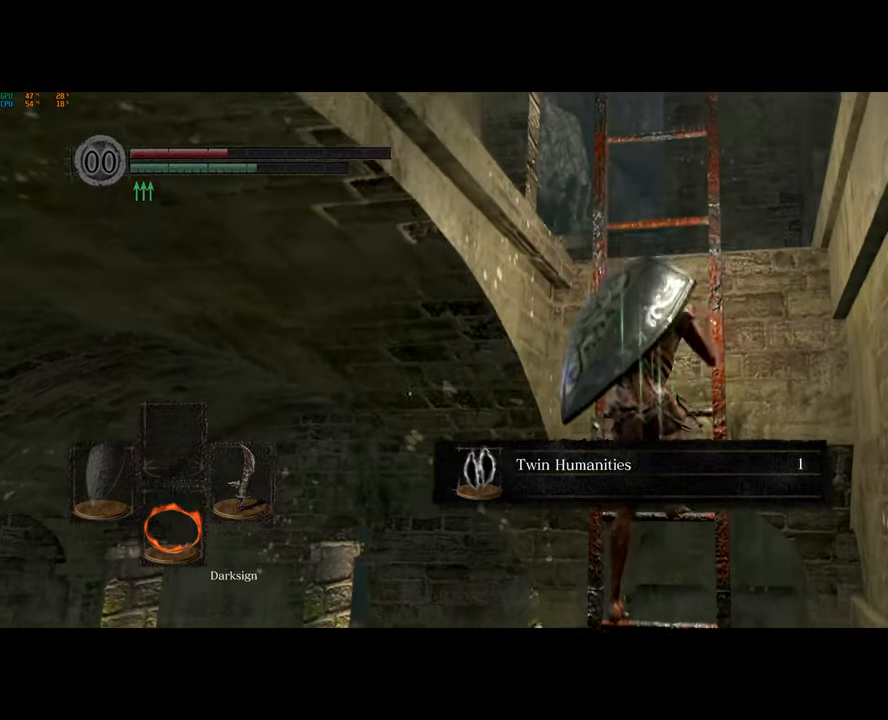
{"buttons": [], "left_stick": "up", "right_stick": "center", "events": []}
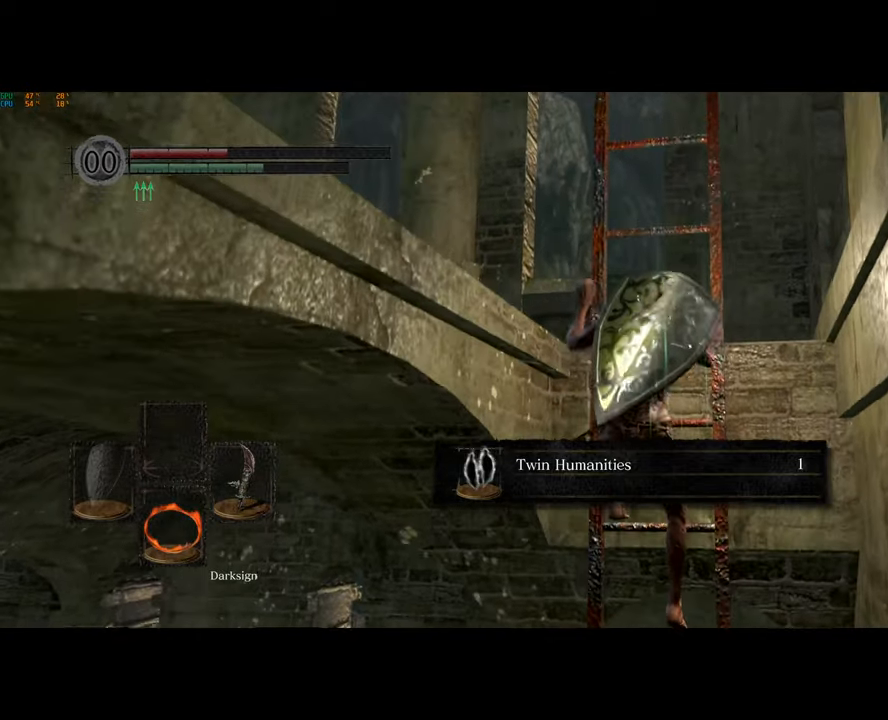
{"buttons": [], "left_stick": "up", "right_stick": "center", "events": []}
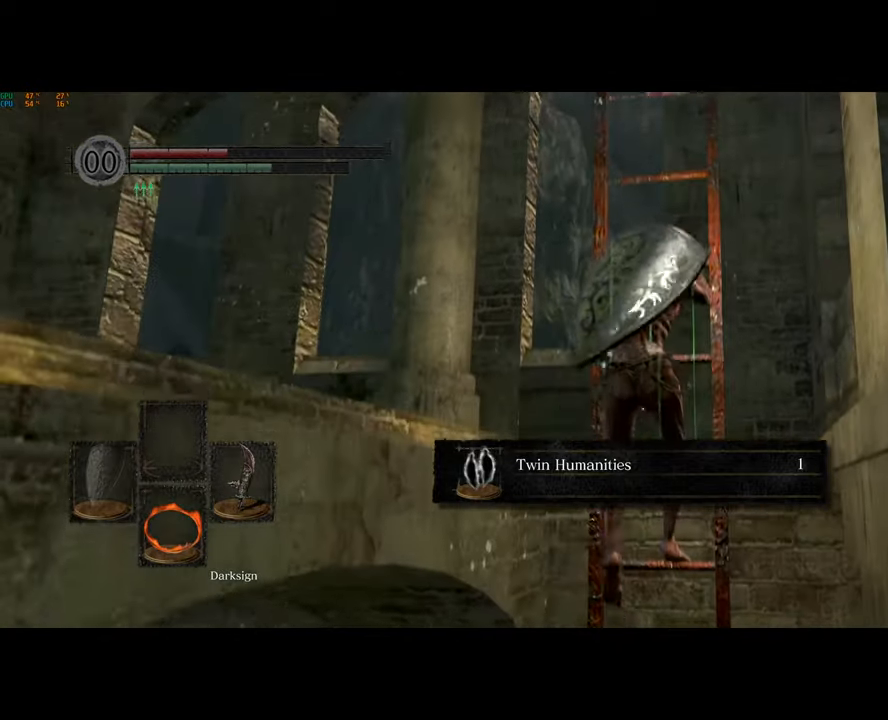
{"buttons": [], "left_stick": "up", "right_stick": "center", "events": []}
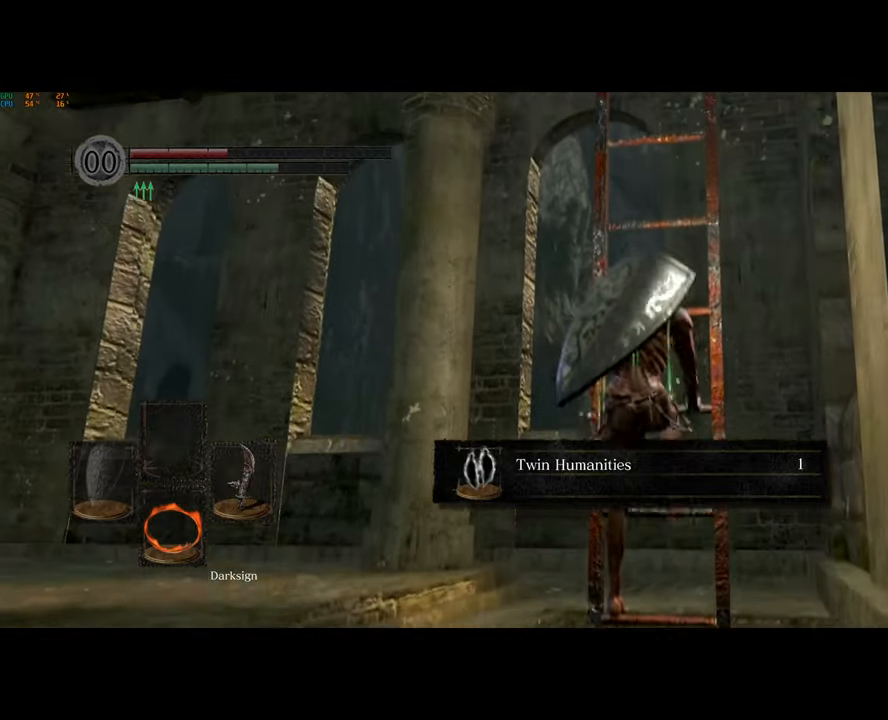
{"buttons": [], "left_stick": "up", "right_stick": "center", "events": []}
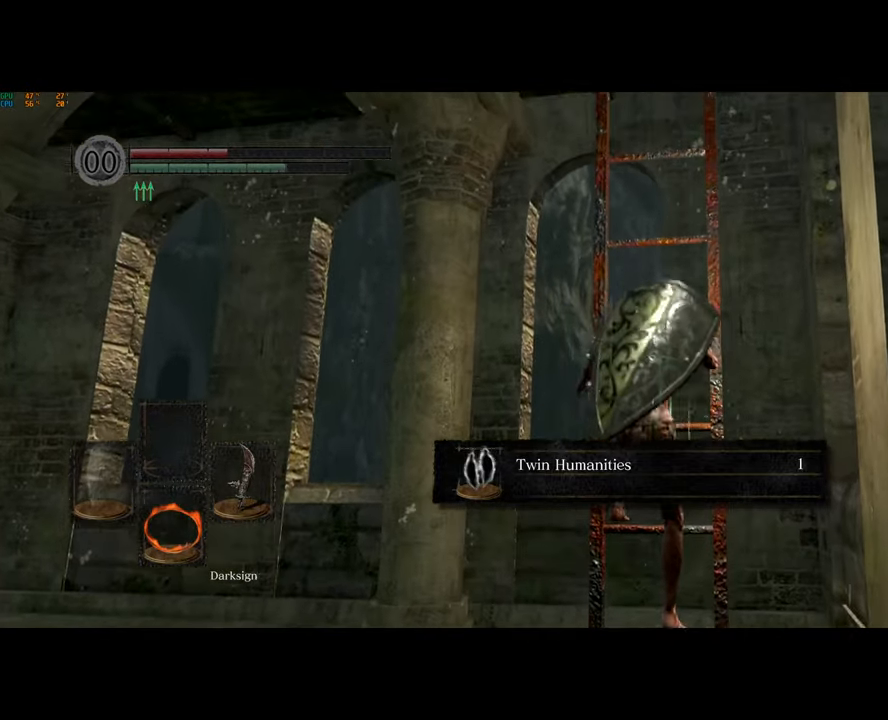
{"buttons": [], "left_stick": "up", "right_stick": "down", "events": [[483, "right_stick", "down"]]}
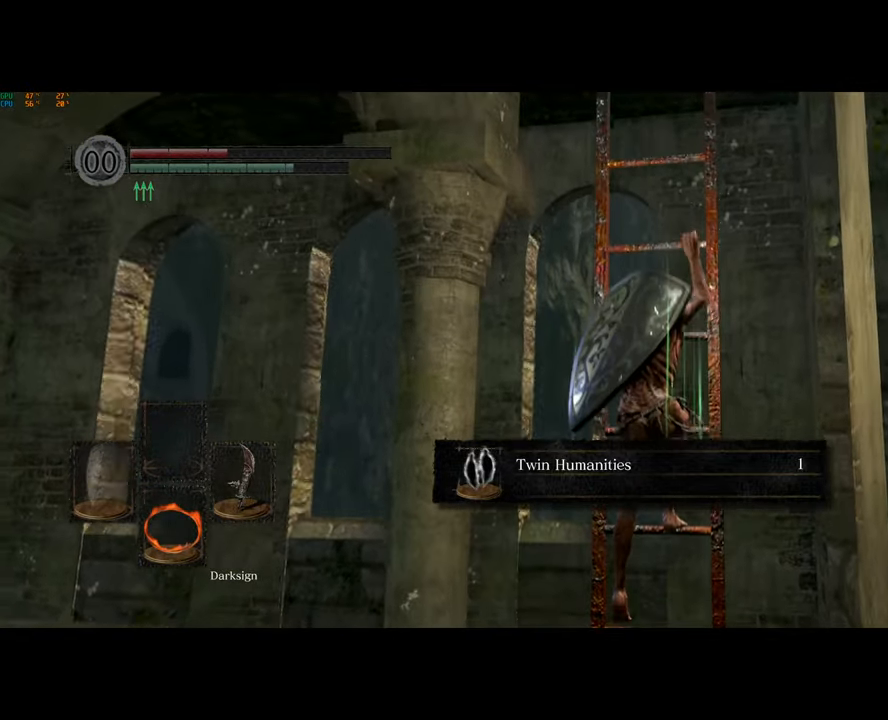
{"buttons": [], "left_stick": "up", "right_stick": "down", "events": [[133, "right_stick", "center"], [383, "right_stick", "down"]]}
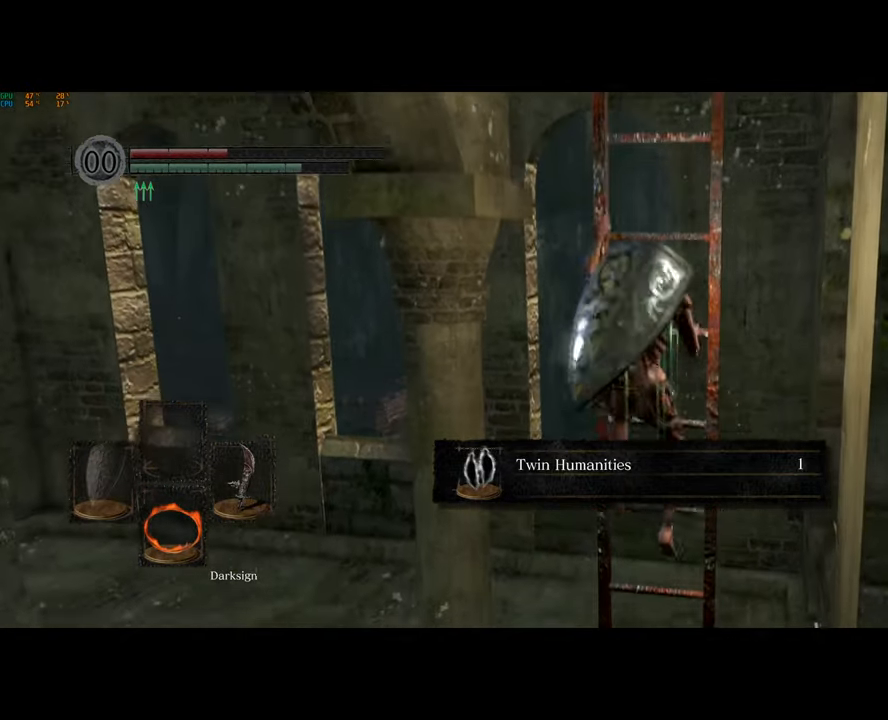
{"buttons": [], "left_stick": "up", "right_stick": "center", "events": [[17, "right_stick", "center"], [183, "right_stick", "right"], [283, "right_stick", "center"]]}
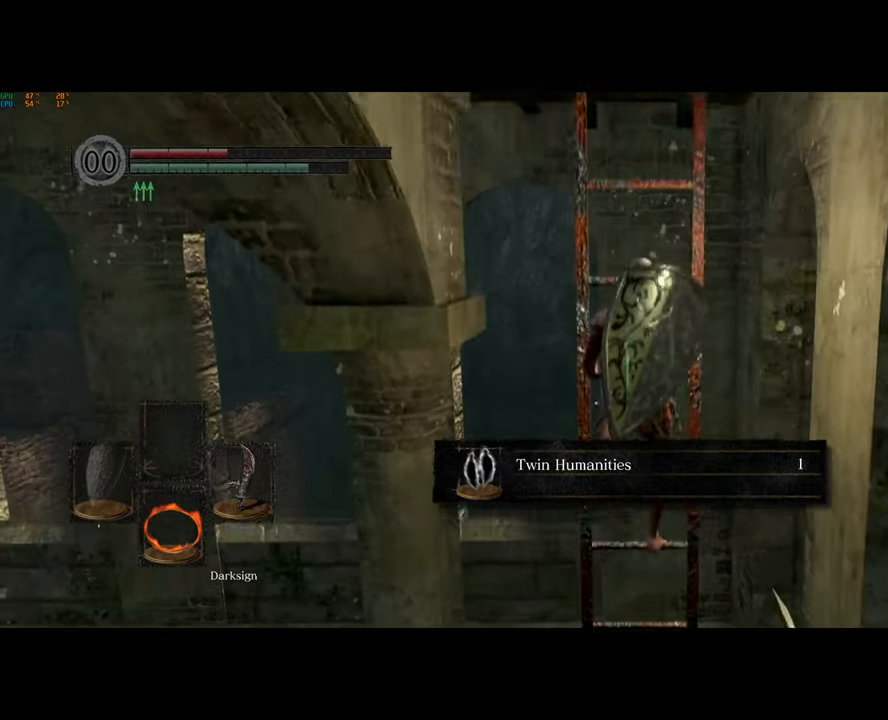
{"buttons": [], "left_stick": "up", "right_stick": "center", "events": [[33, "right_stick", "up-right"], [250, "right_stick", "center"], [383, "right_stick", "left"], [483, "right_stick", "center"]]}
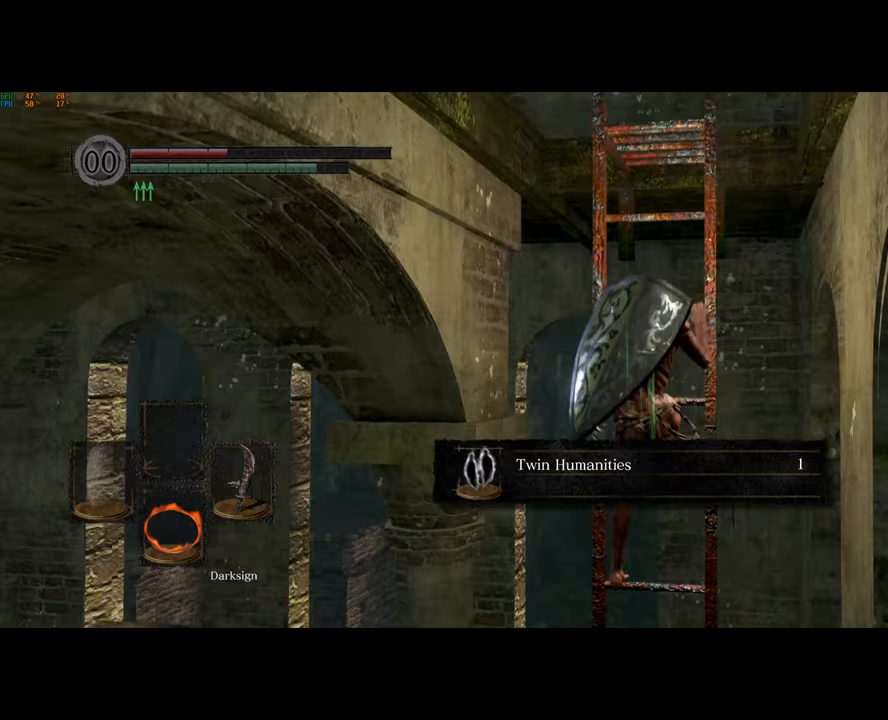
{"buttons": [], "left_stick": "up", "right_stick": "down", "events": [[317, "right_stick", "down-right"], [367, "right_stick", "down"]]}
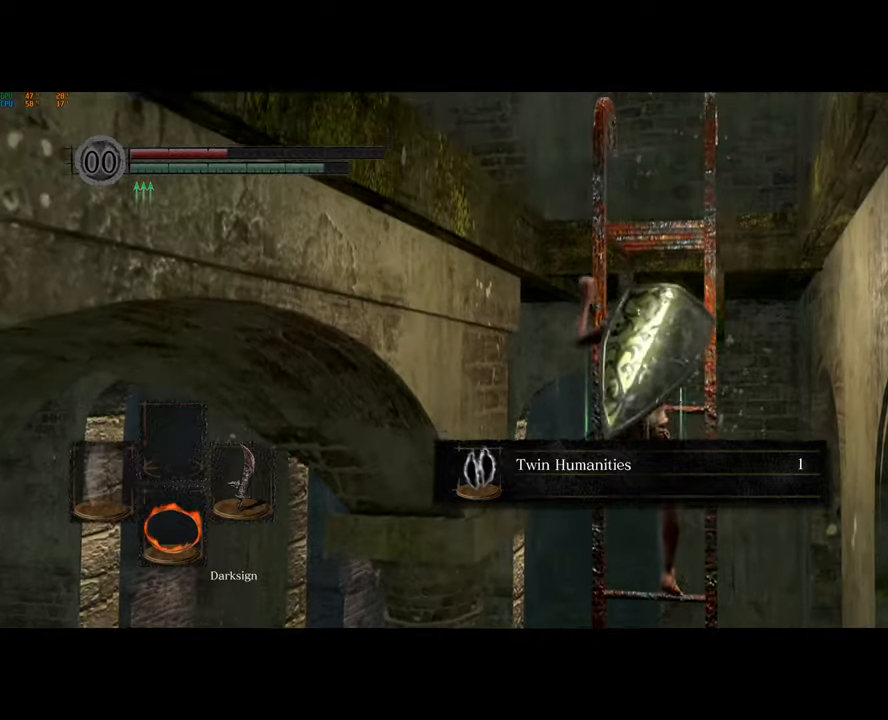
{"buttons": [], "left_stick": "up", "right_stick": "center", "events": [[250, "right_stick", "center"]]}
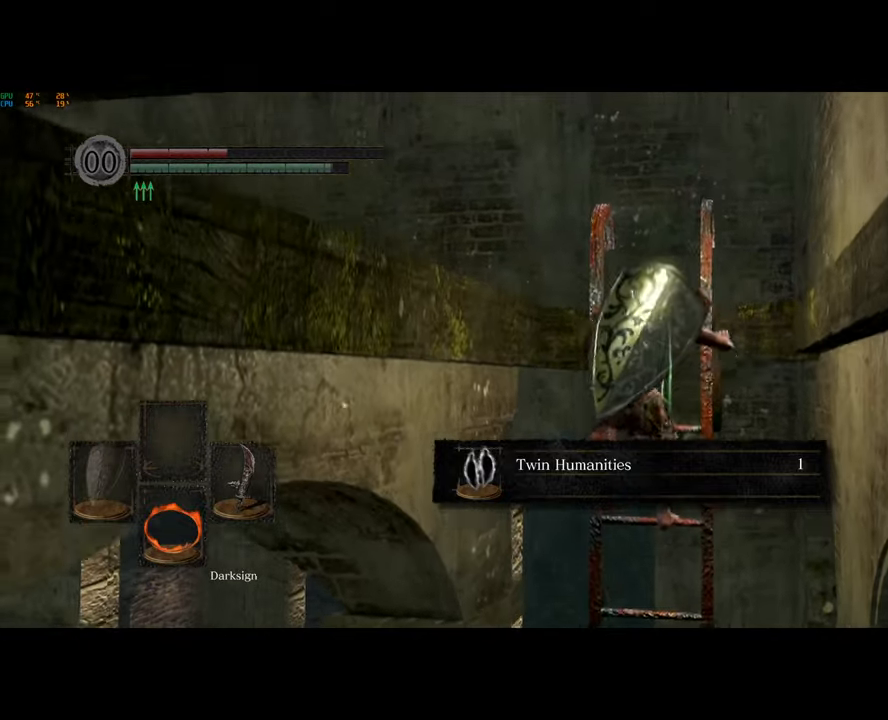
{"buttons": [], "left_stick": "up", "right_stick": "left", "events": [[333, "right_stick", "left"]]}
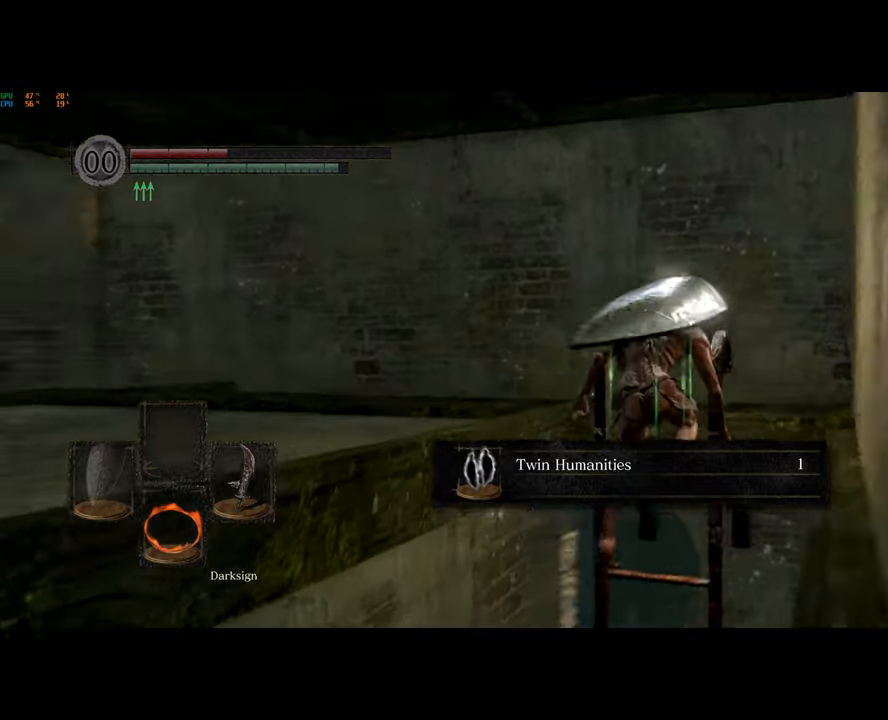
{"buttons": ["CIRCLE"], "left_stick": "up", "right_stick": "center", "events": [[350, "right_stick", "center"], [433, "CIRCLE", "down"]]}
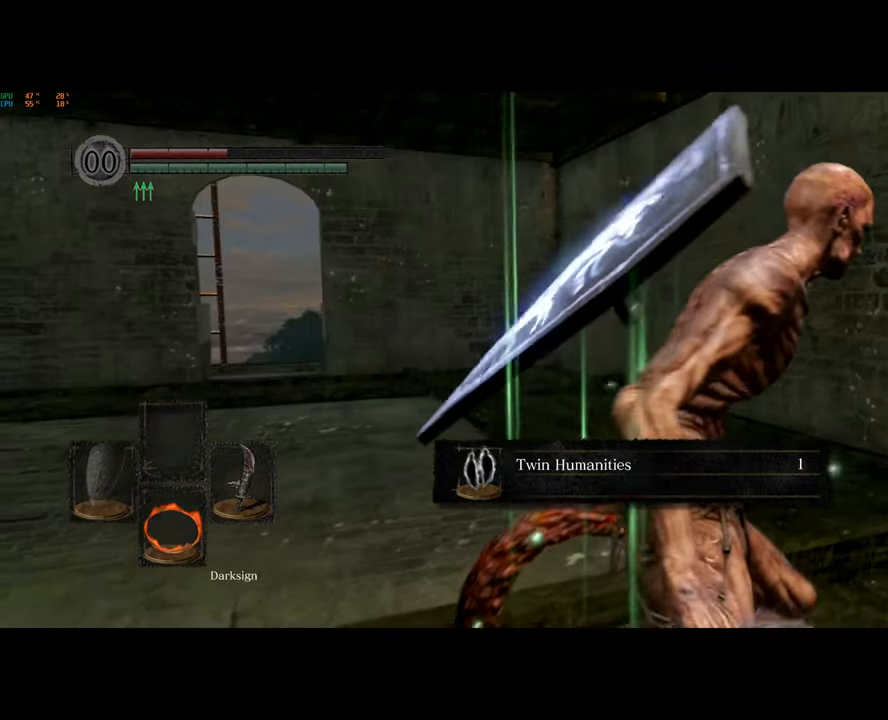
{"buttons": ["CIRCLE"], "left_stick": "up", "right_stick": "center", "events": []}
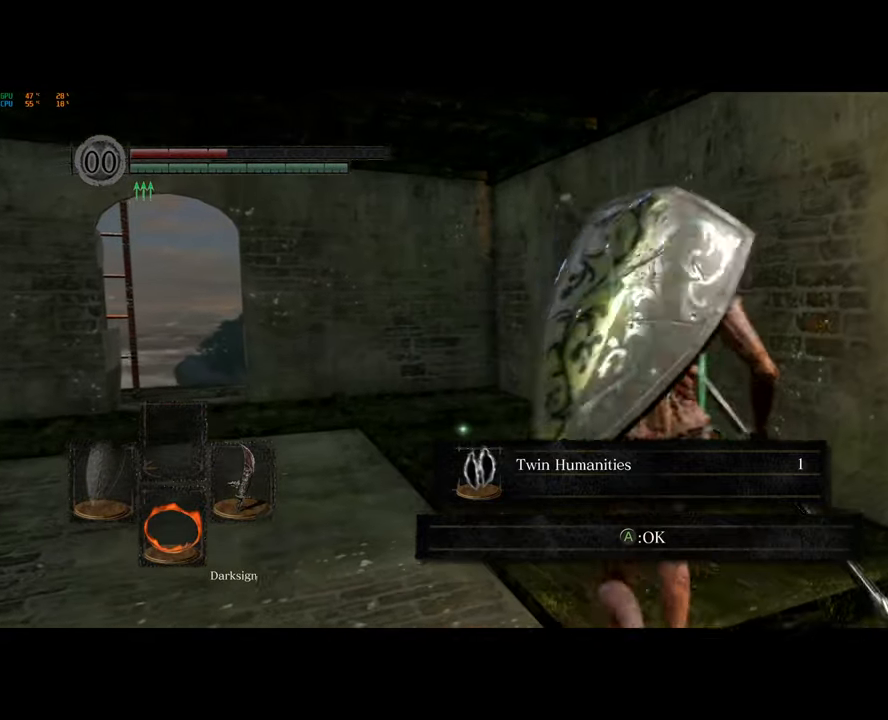
{"buttons": ["CIRCLE"], "left_stick": "up", "right_stick": "center", "events": []}
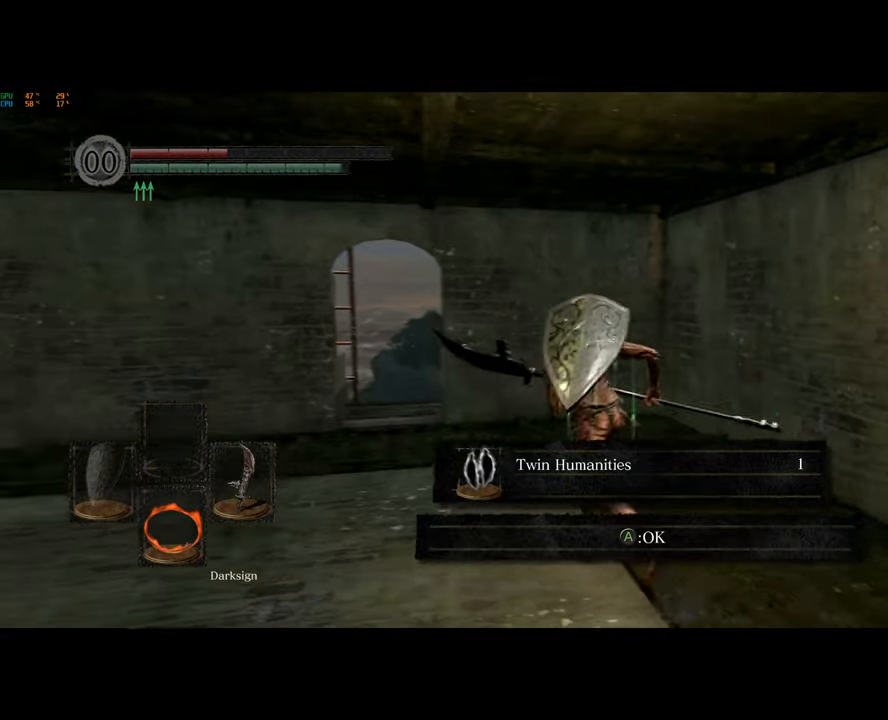
{"buttons": ["CIRCLE"], "left_stick": "up", "right_stick": "center", "events": []}
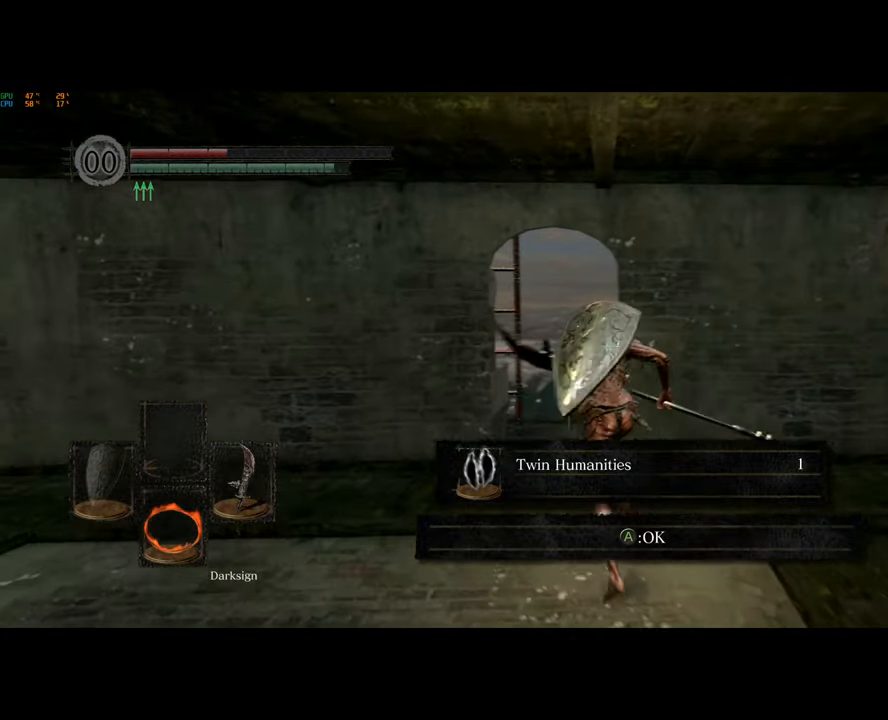
{"buttons": ["CIRCLE"], "left_stick": "up", "right_stick": "center", "events": []}
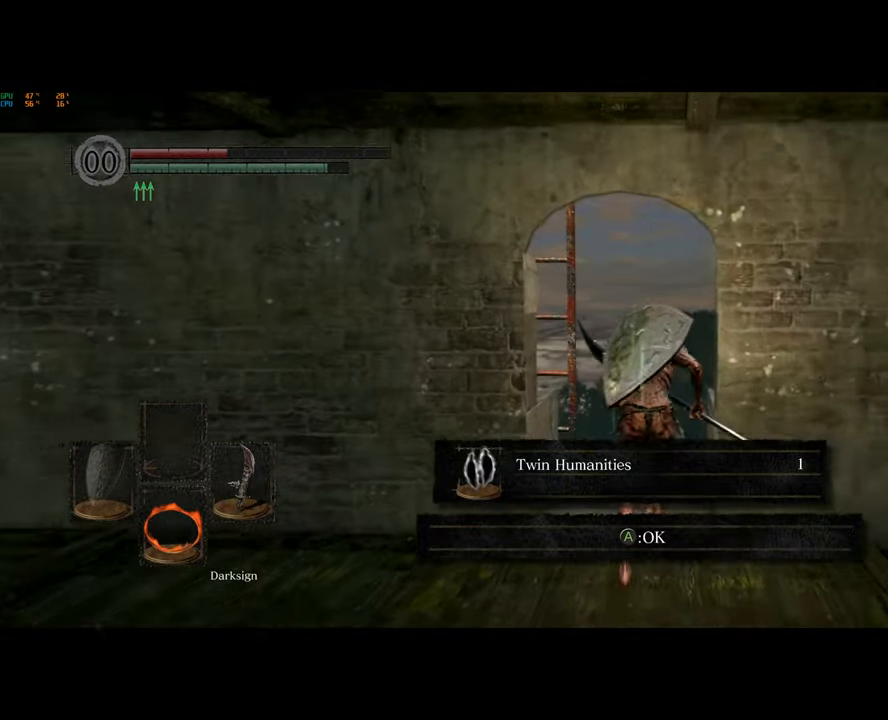
{"buttons": ["CROSS"], "left_stick": "up-left", "right_stick": "center", "events": [[417, "CIRCLE", "up"], [433, "left_stick", "up-left"], [483, "CROSS", "down"]]}
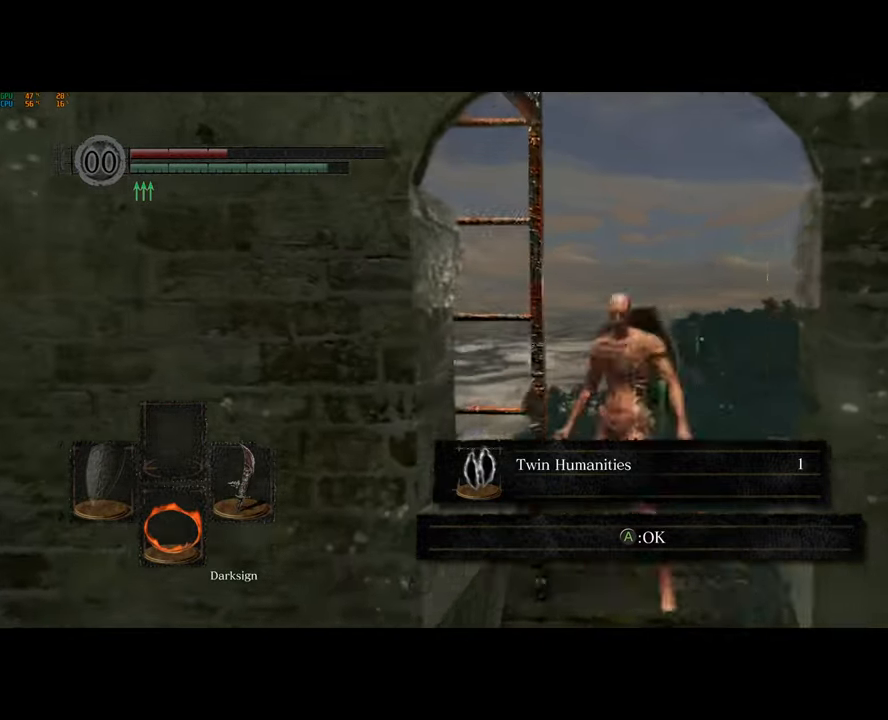
{"buttons": [], "left_stick": "up-right", "right_stick": "left", "events": [[67, "CROSS", "up"], [150, "right_stick", "left"], [200, "left_stick", "center"], [217, "right_stick", "down-left"], [367, "left_stick", "up-right"], [500, "right_stick", "left"]]}
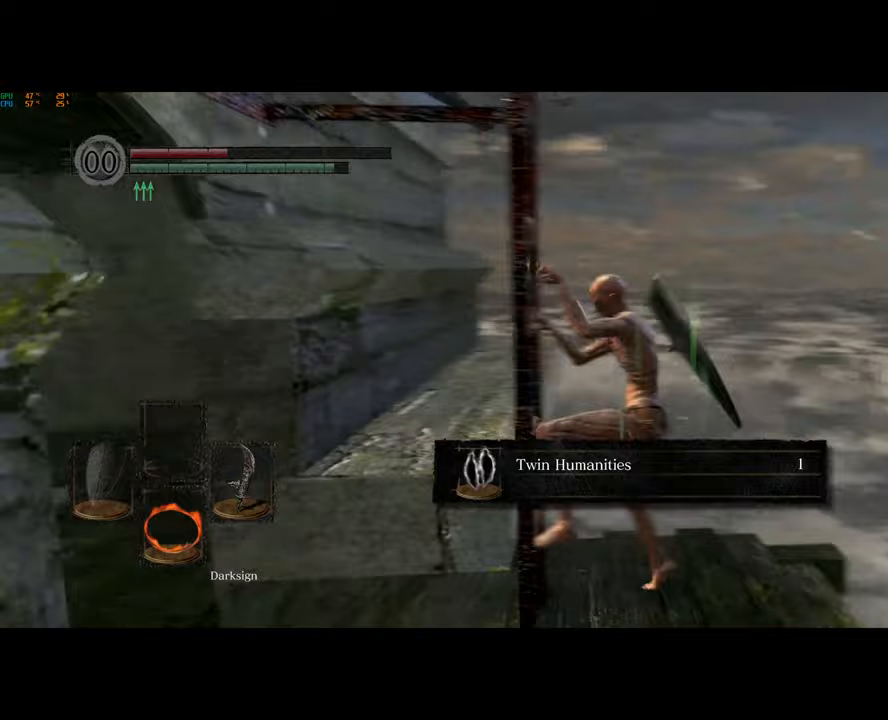
{"buttons": [], "left_stick": "up", "right_stick": "left", "events": [[433, "left_stick", "up"]]}
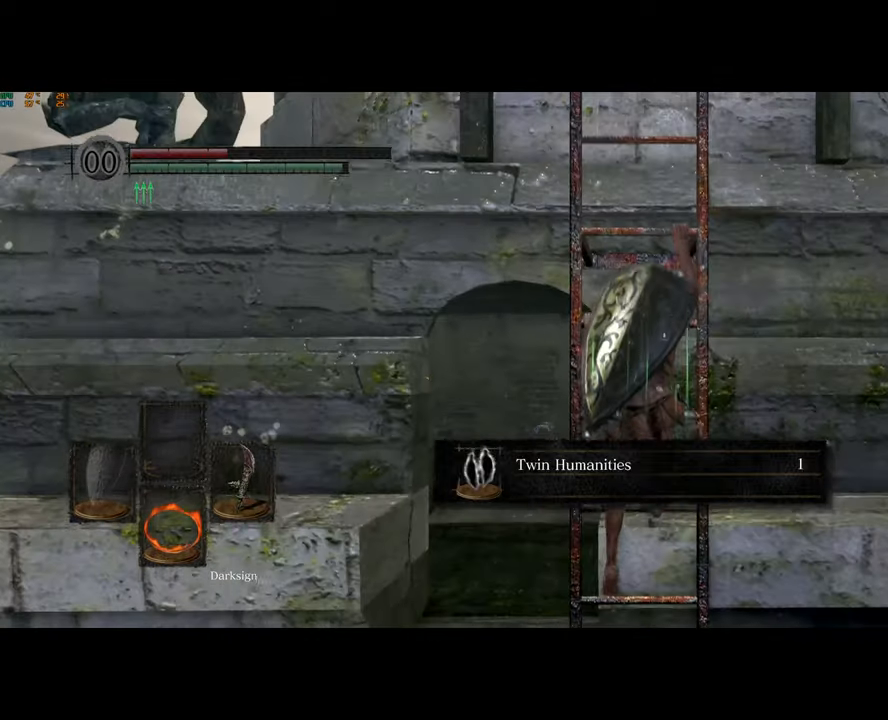
{"buttons": [], "left_stick": "up", "right_stick": "center", "events": [[183, "right_stick", "center"]]}
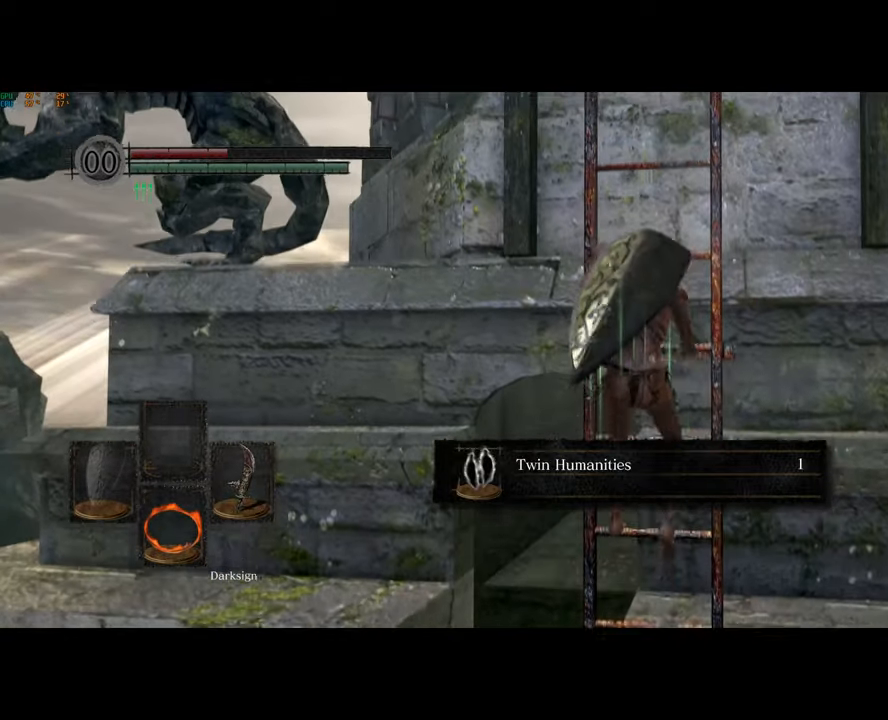
{"buttons": [], "left_stick": "up", "right_stick": "right", "events": [[233, "right_stick", "down-right"], [433, "right_stick", "right"]]}
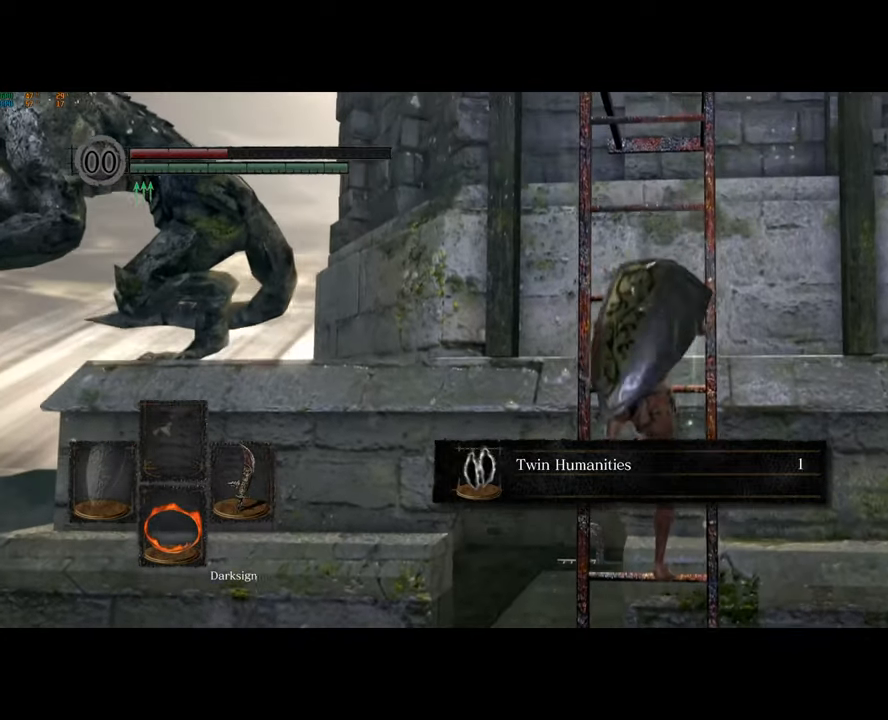
{"buttons": [], "left_stick": "up", "right_stick": "down-right", "events": [[83, "right_stick", "center"], [267, "right_stick", "right"], [333, "right_stick", "down-right"]]}
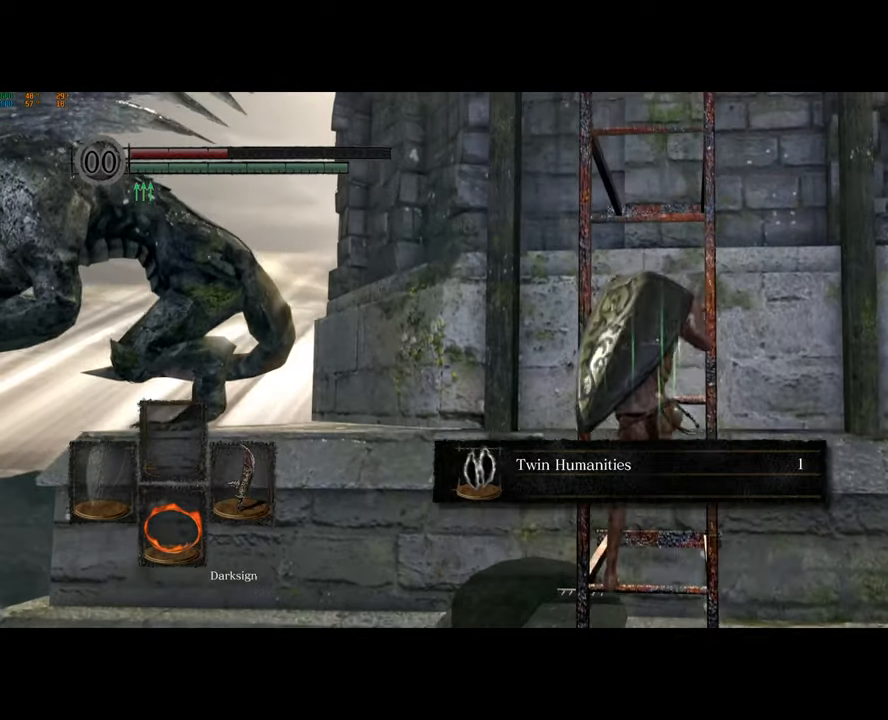
{"buttons": [], "left_stick": "up", "right_stick": "down-right", "events": []}
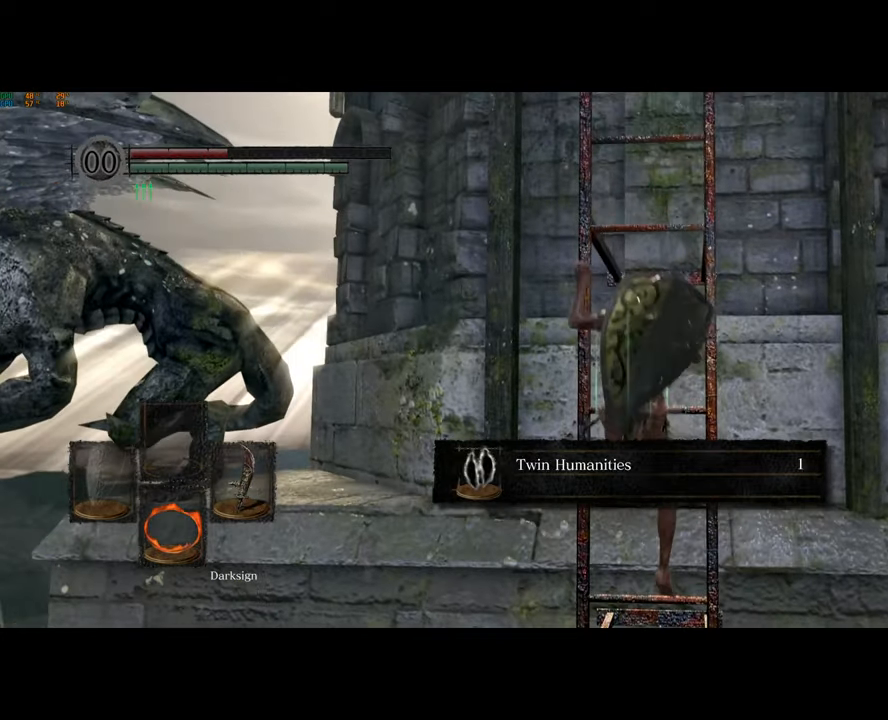
{"buttons": [], "left_stick": "up", "right_stick": "center", "events": [[233, "right_stick", "right"], [417, "right_stick", "center"]]}
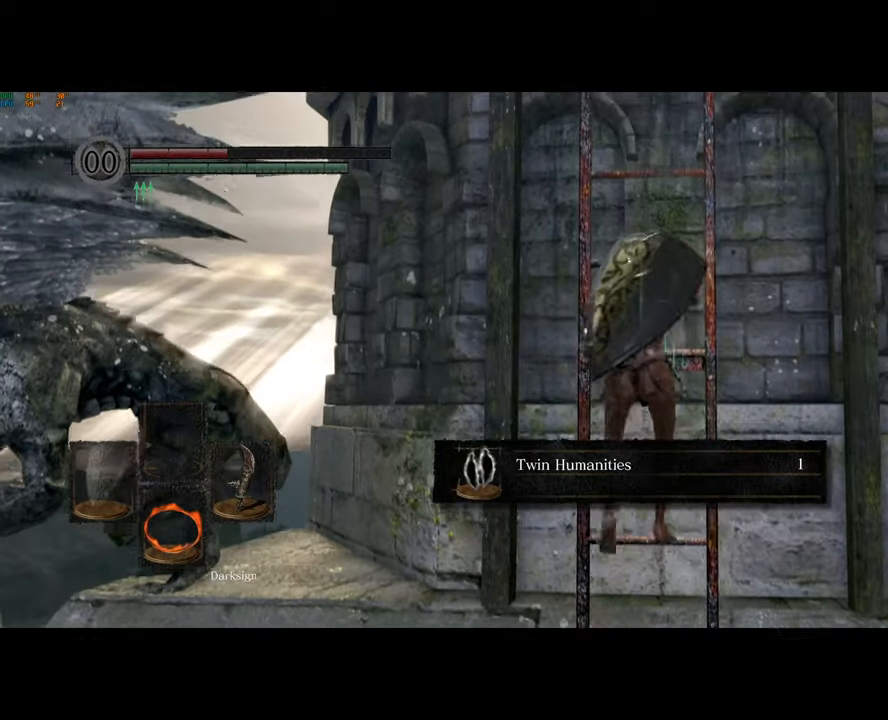
{"buttons": [], "left_stick": "up", "right_stick": "down-right", "events": [[433, "right_stick", "right"], [500, "right_stick", "down-right"]]}
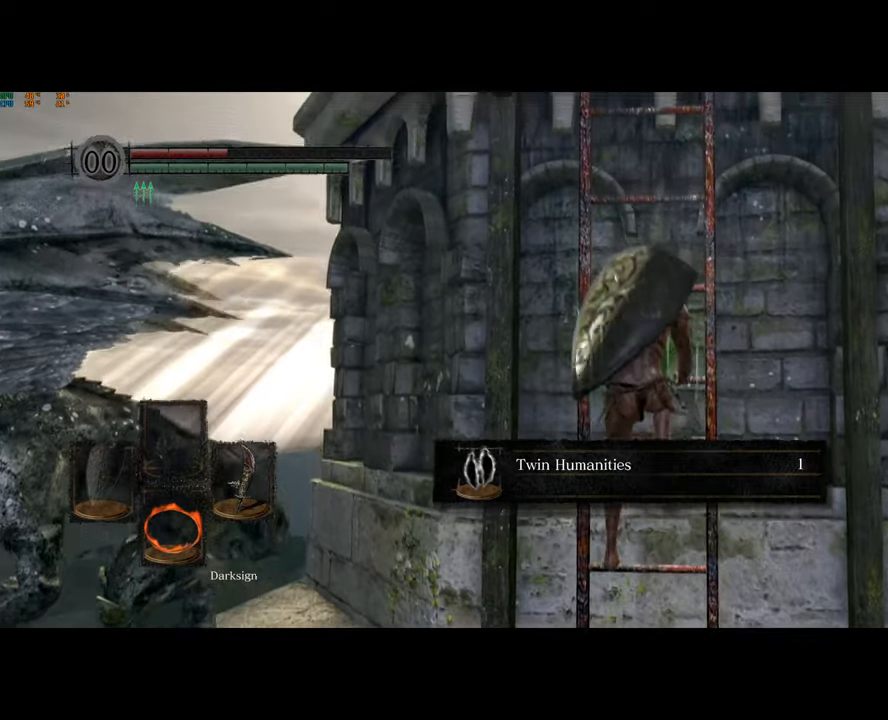
{"buttons": [], "left_stick": "up", "right_stick": "down", "events": [[67, "right_stick", "down"], [283, "right_stick", "down-right"], [467, "right_stick", "down"]]}
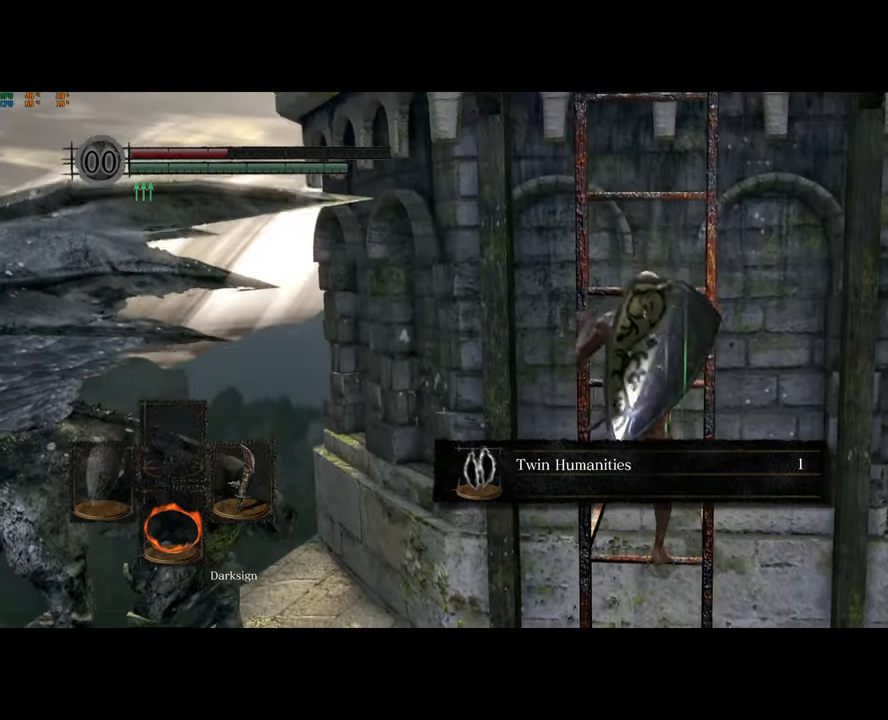
{"buttons": [], "left_stick": "up", "right_stick": "right", "events": [[133, "right_stick", "center"], [417, "right_stick", "right"]]}
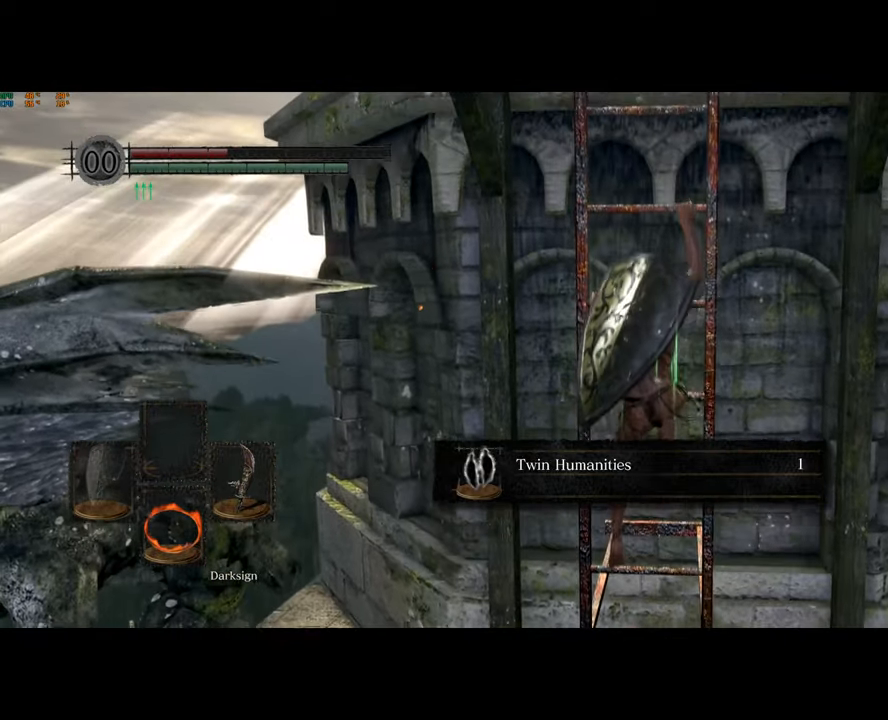
{"buttons": [], "left_stick": "up", "right_stick": "center", "events": [[500, "right_stick", "center"]]}